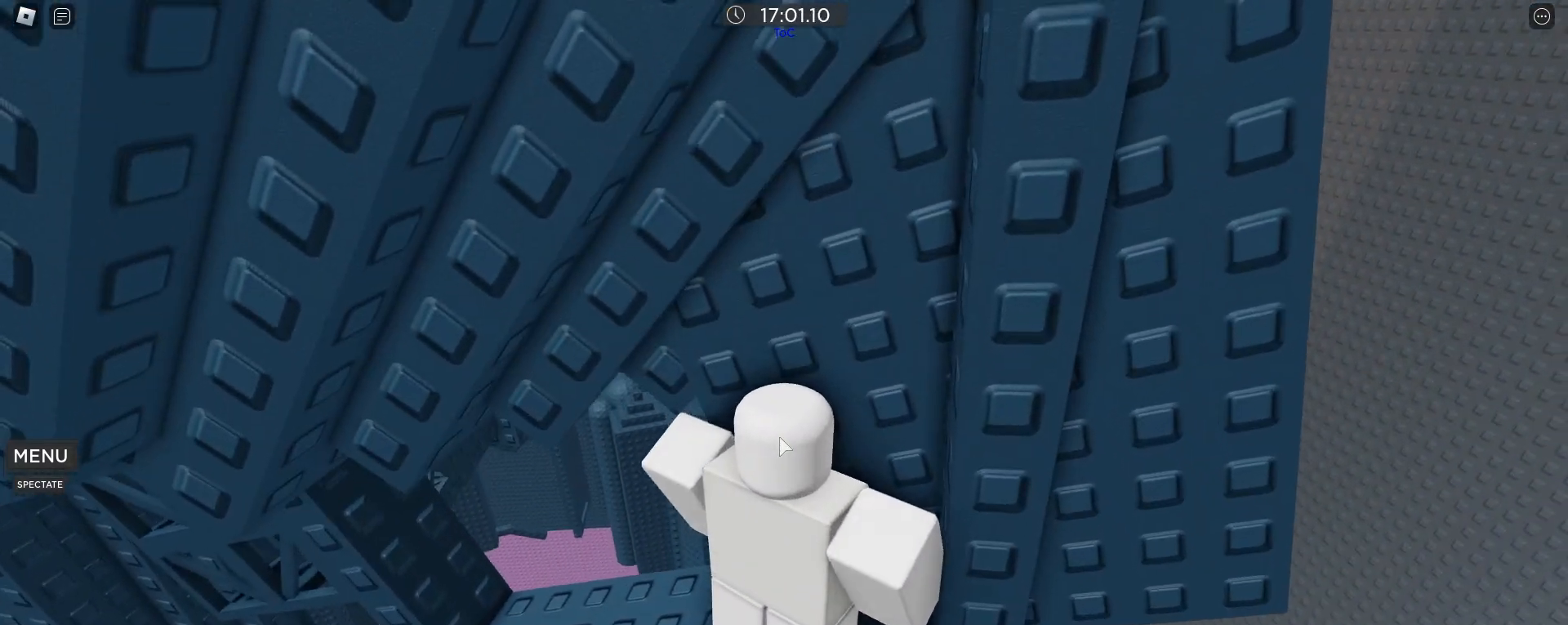
Gameplay with keyboard and mouse; each line is a JSON object with the keys and mouse buttons held at the frame after it. "events" lists presses ("down") and releases ("up") of ".", "1", "2", "3", "4", "5", "a", "alt", "caps_lock", "comma", "ctrl", "d", "e", "f", "g", "q", "r", "s", "shift", "space", "t", "tab", "w", "x", "z", "mouse_left", "mouse_wheel" and "mouse_right" between this image and that frame as [ms after this image, input, new state], when the widget could be followed in between. "mouse_left", "mouse_wheel", "mouse_right" = the "left", "wheel", "right" buttons of the "mouse" list. No other keys are recorded. "wheel" means that the mouse wheel is clicked or scrolled. Not read: mouse_move.
{"keys": [], "mouse": ["right"], "events": []}
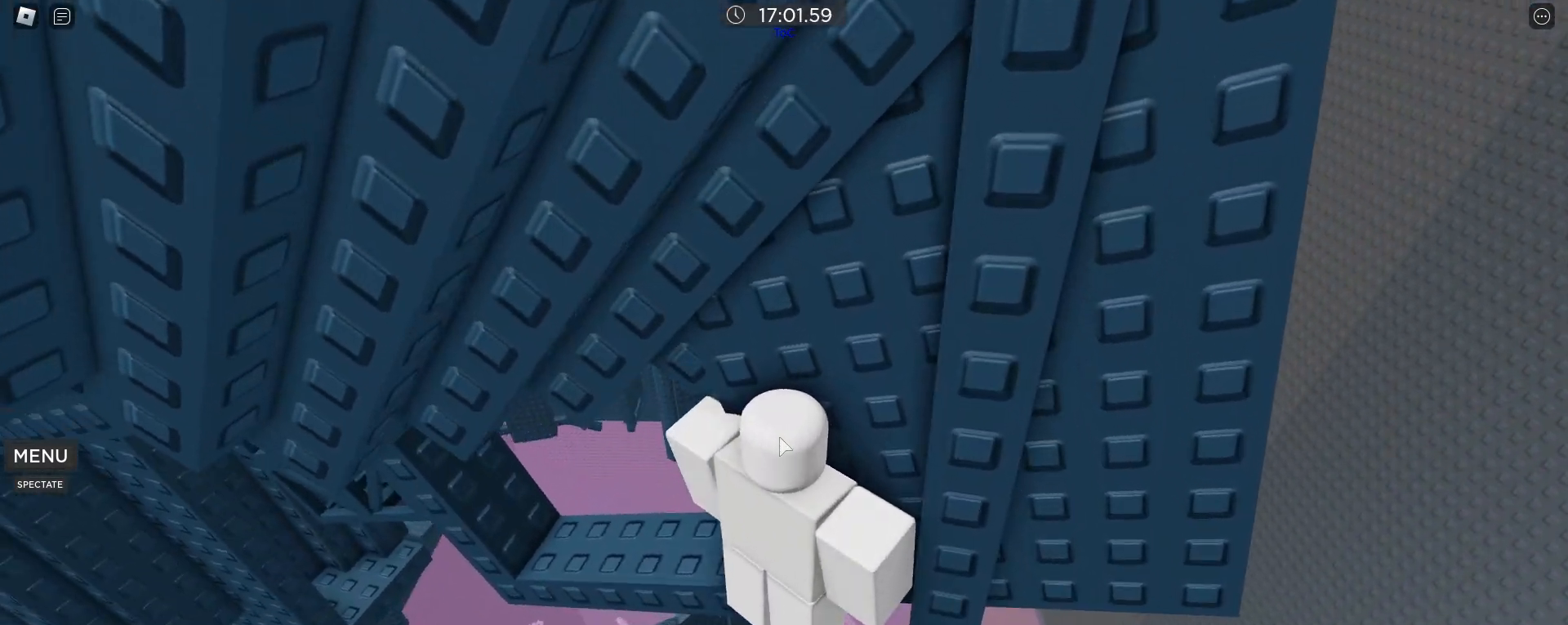
{"keys": [], "mouse": ["right"], "events": []}
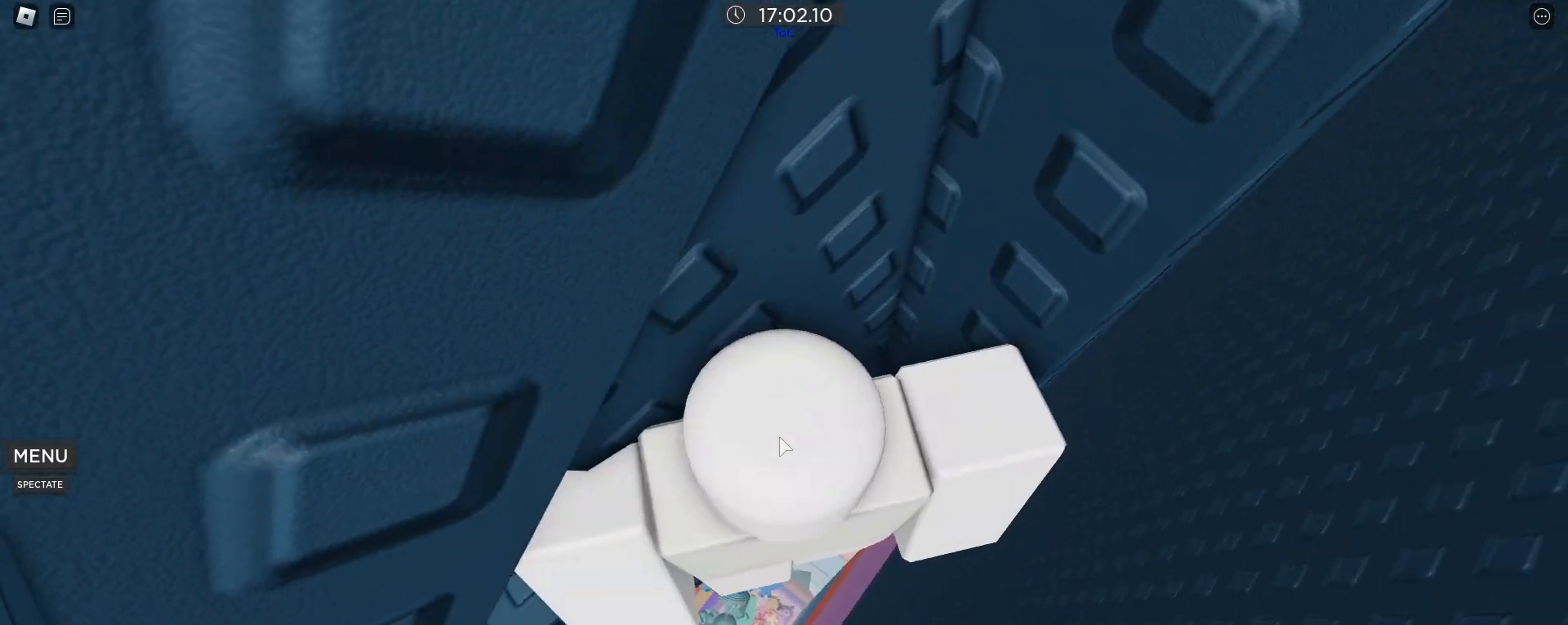
{"keys": ["d"], "mouse": [], "events": [[17, "mouse_right", "up"], [67, "shift", "down"], [117, "shift", "up"], [200, "mouse_wheel", "down"], [250, "mouse_wheel", "up"], [483, "d", "down"]]}
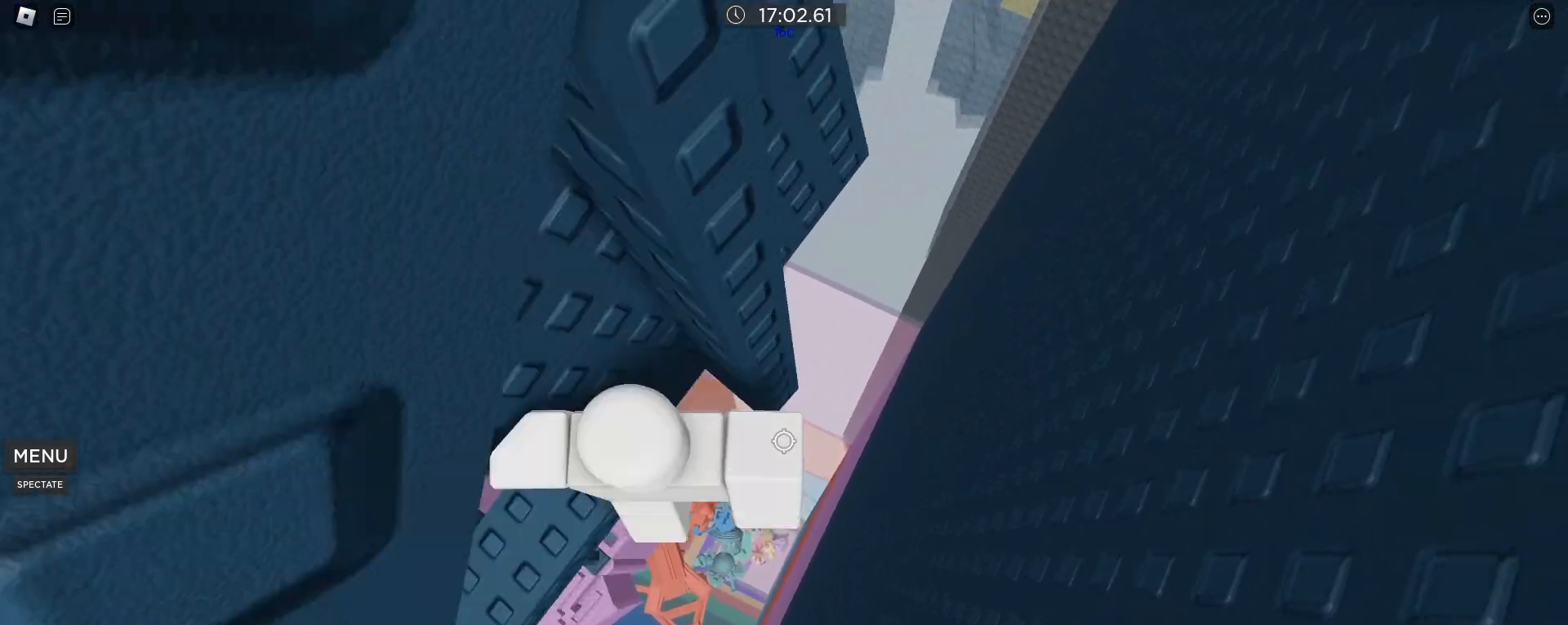
{"keys": ["d", "w"], "mouse": [], "events": [[117, "space", "down"], [317, "space", "up"], [450, "w", "down"]]}
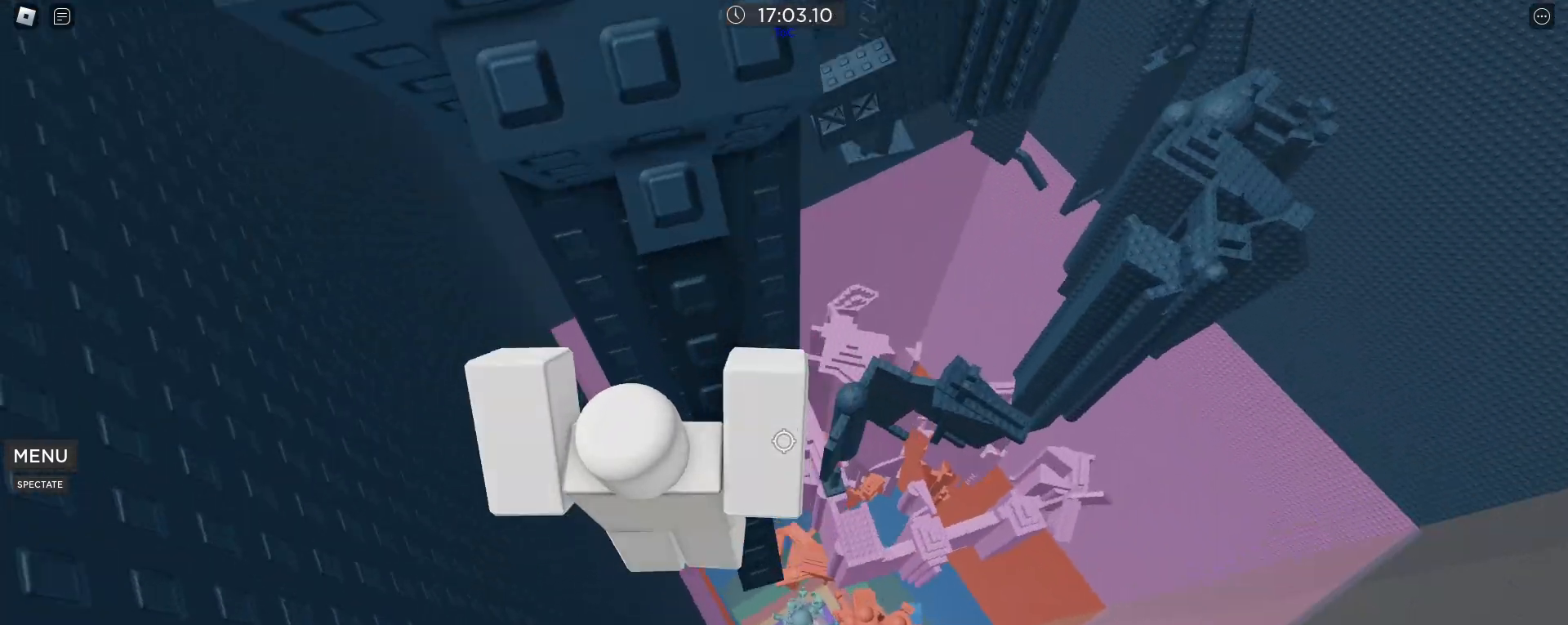
{"keys": ["space"], "mouse": [], "events": [[100, "mouse_wheel", "down"], [133, "d", "up"], [133, "w", "up"], [183, "mouse_wheel", "up"], [317, "mouse_wheel", "down"], [317, "s", "down"], [367, "mouse_wheel", "up"], [417, "s", "up"], [417, "space", "down"]]}
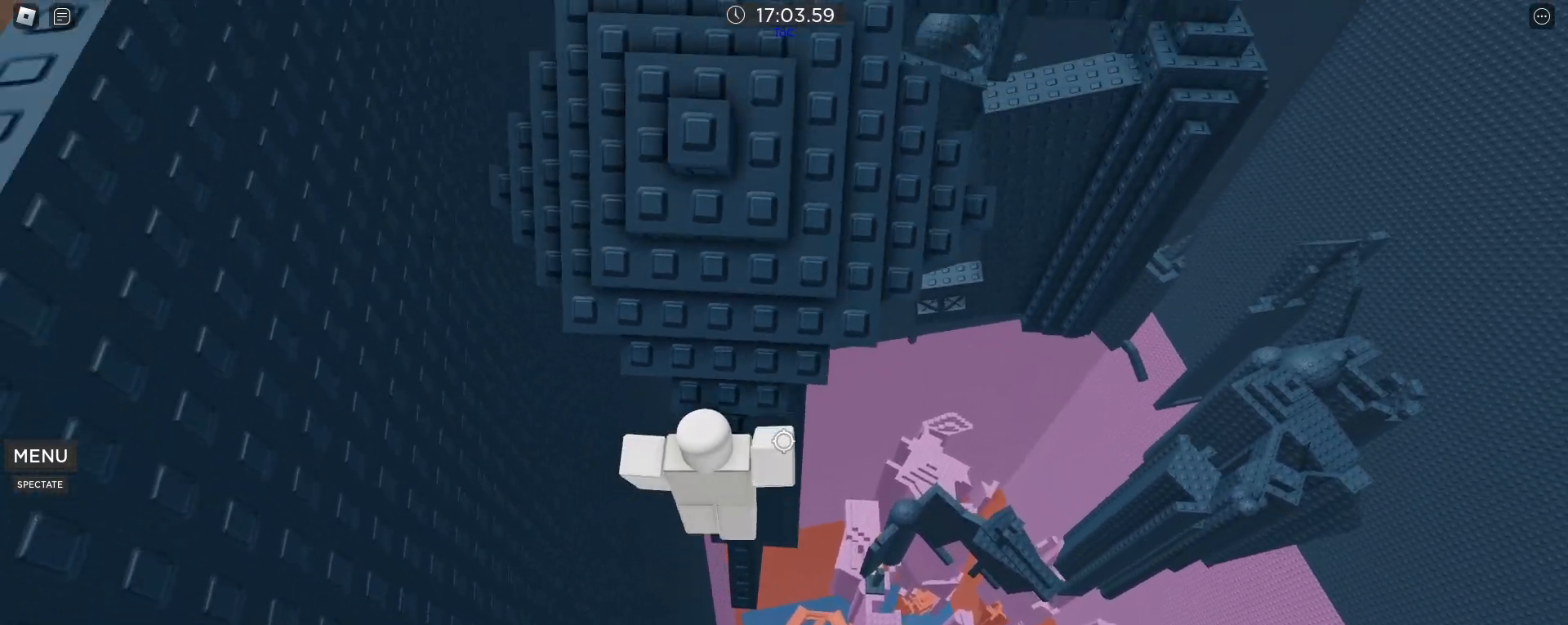
{"keys": ["w"], "mouse": [], "events": [[17, "space", "up"], [17, "w", "down"]]}
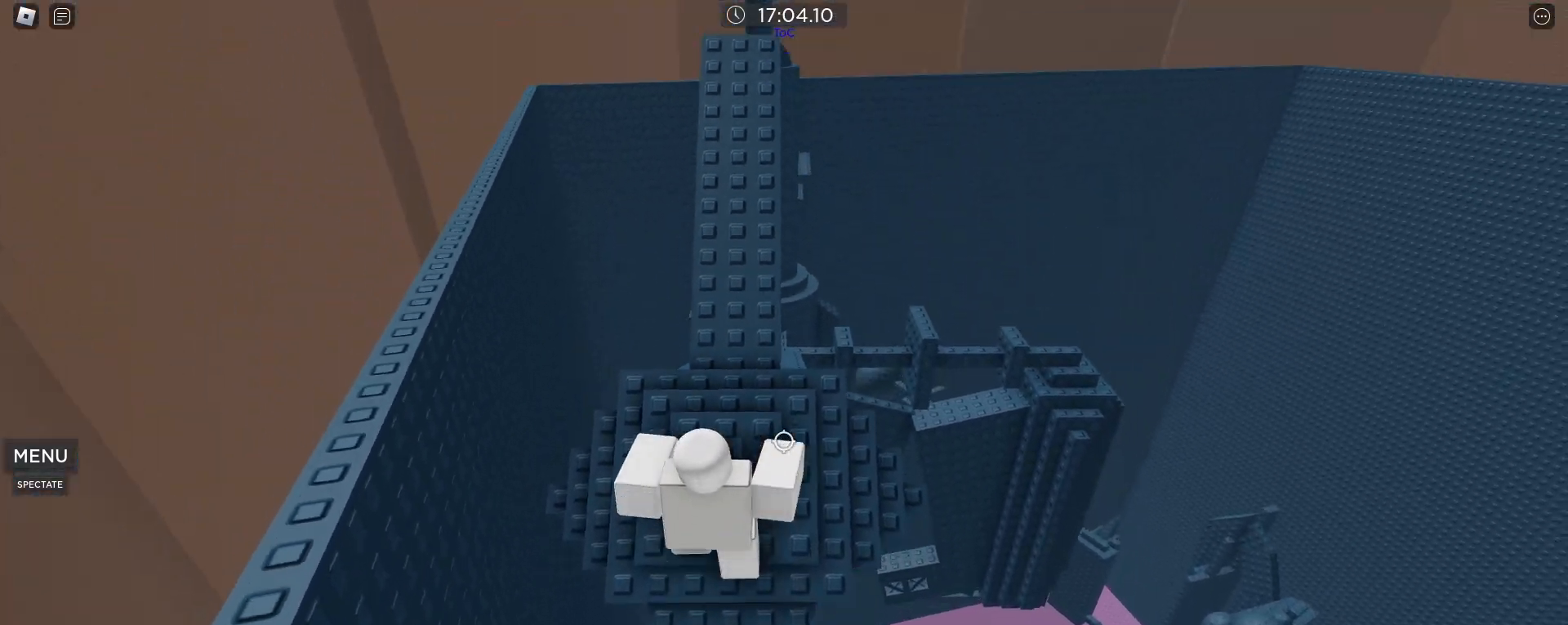
{"keys": ["space", "w"], "mouse": ["wheel"], "events": [[400, "space", "down"], [450, "mouse_wheel", "down"]]}
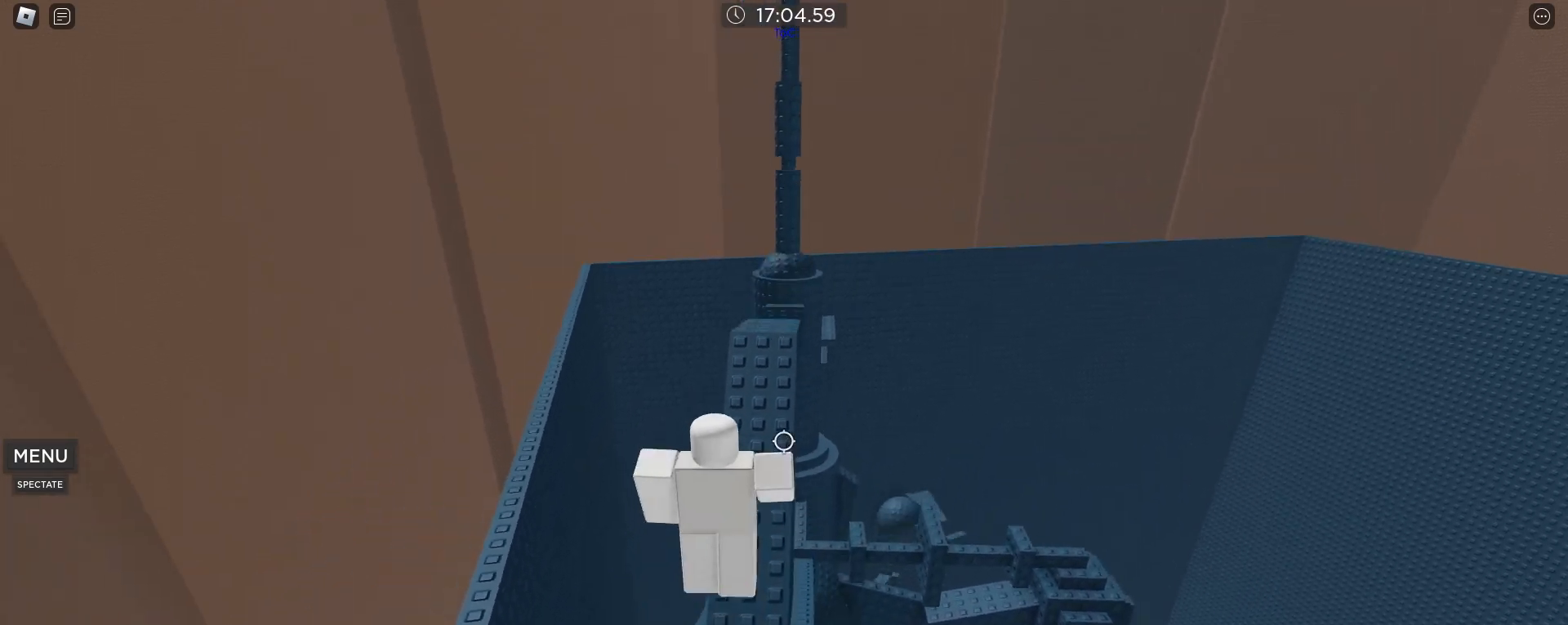
{"keys": ["space", "w"], "mouse": [], "events": [[50, "mouse_wheel", "up"], [50, "space", "up"], [467, "space", "down"]]}
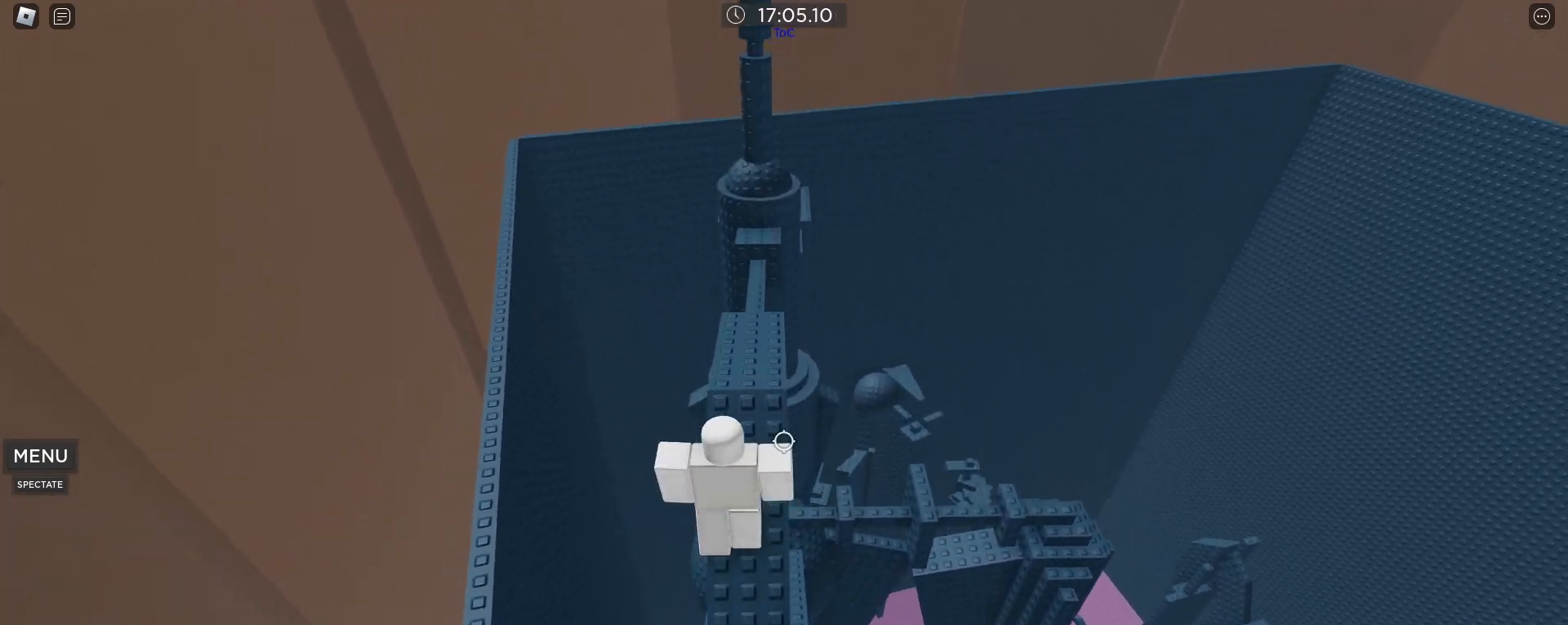
{"keys": ["w"], "mouse": [], "events": [[200, "space", "up"]]}
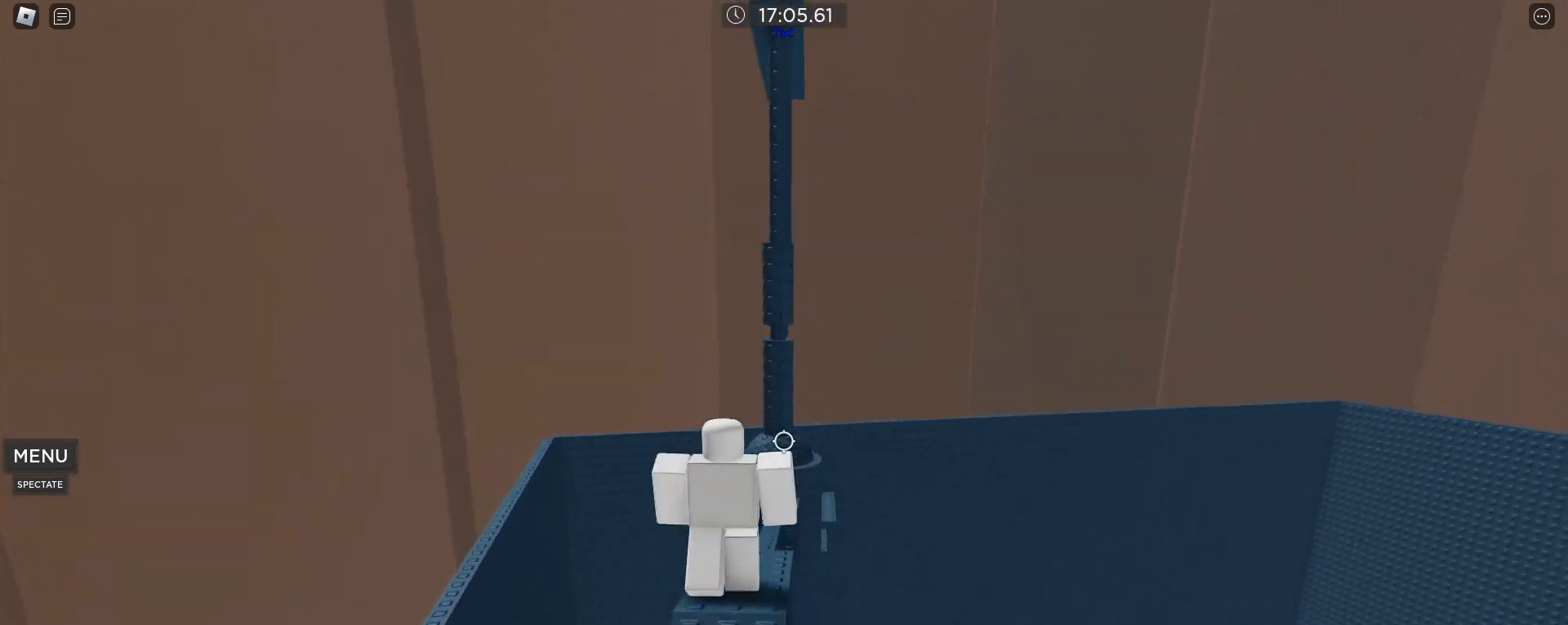
{"keys": ["w"], "mouse": [], "events": [[83, "w", "up"], [500, "w", "down"]]}
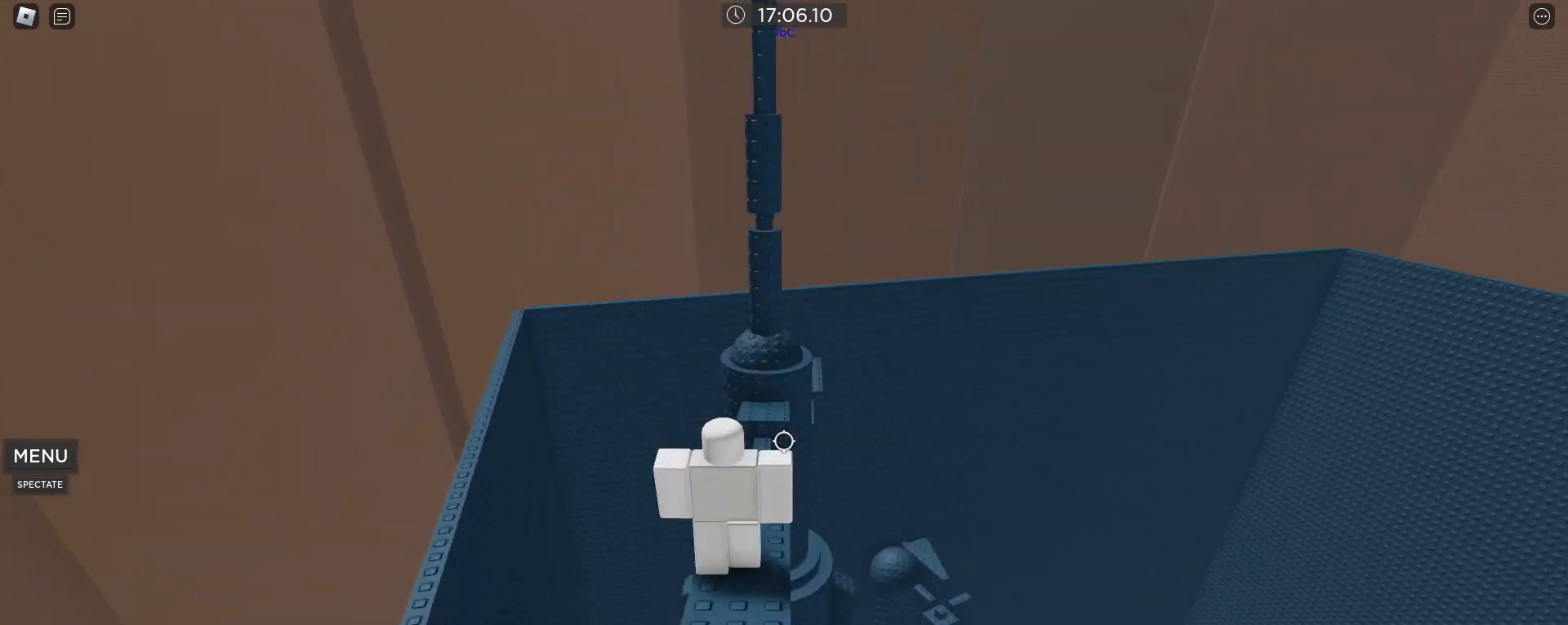
{"keys": ["space", "w"], "mouse": [], "events": [[333, "space", "down"]]}
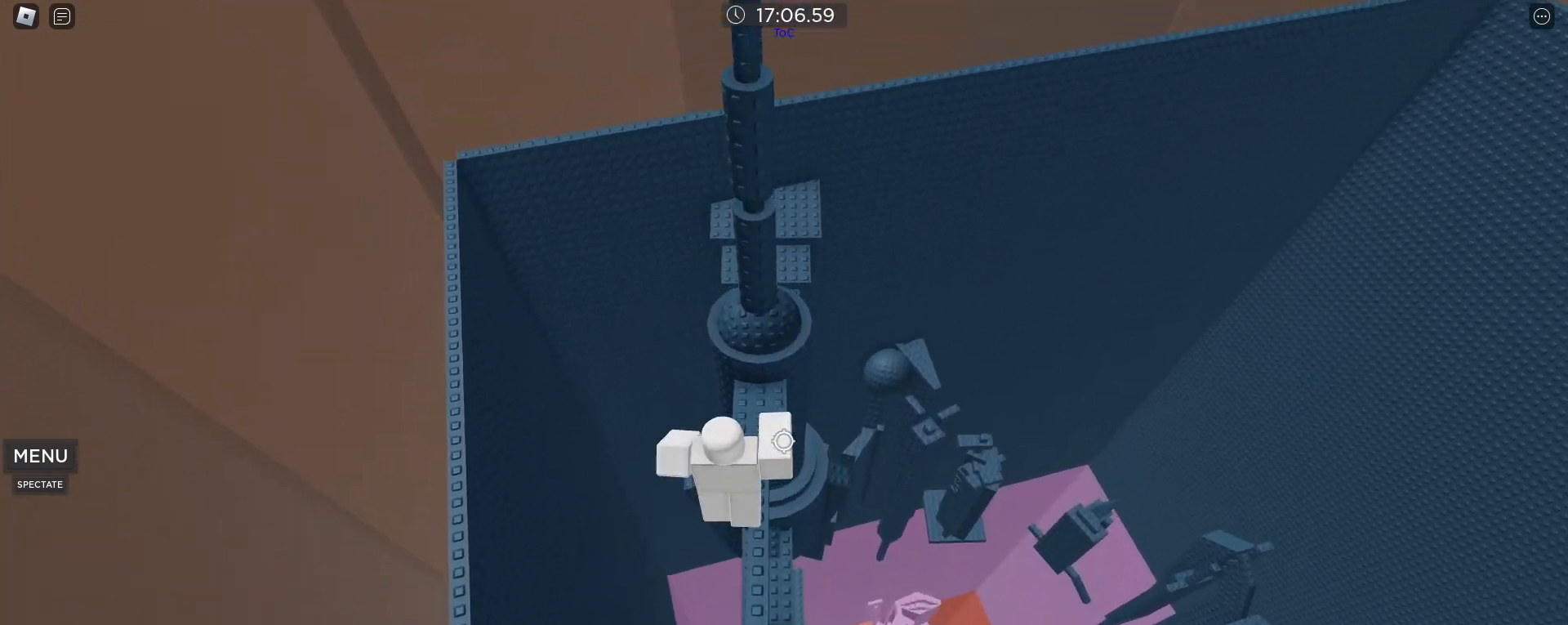
{"keys": ["w"], "mouse": [], "events": [[17, "space", "up"]]}
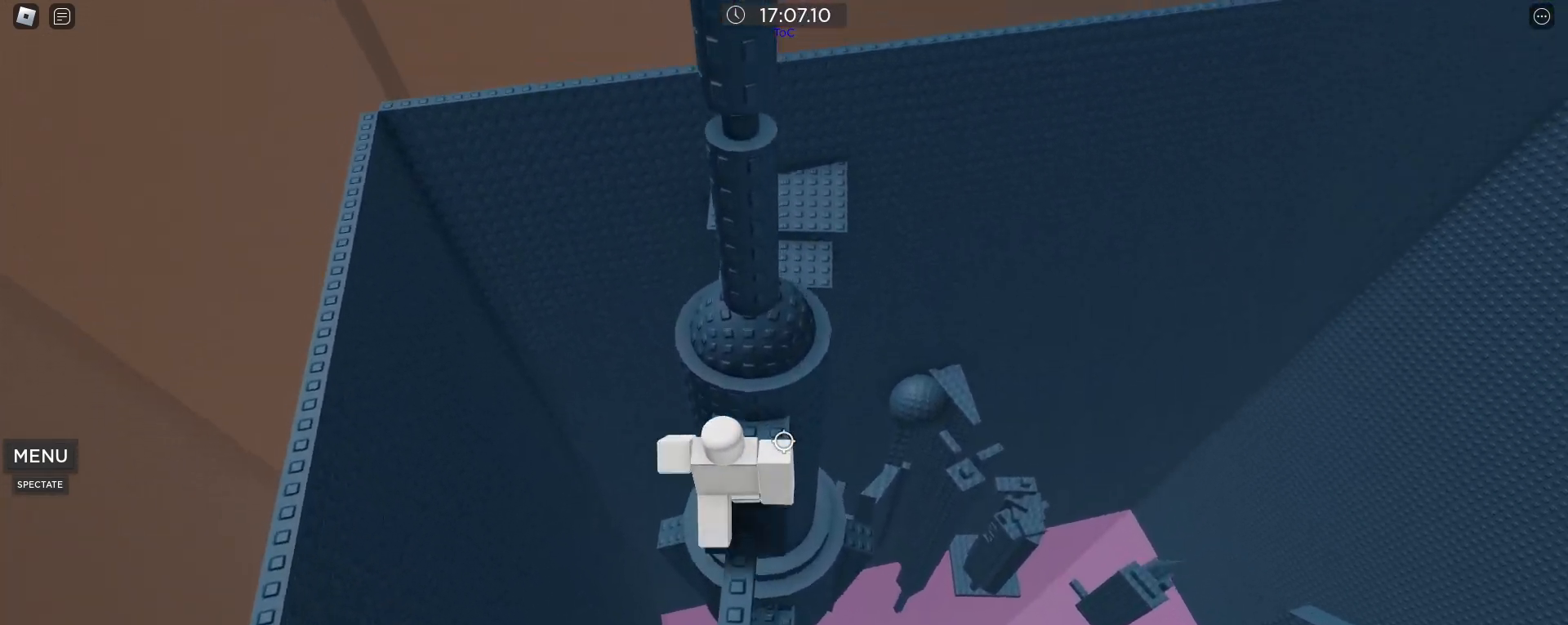
{"keys": [], "mouse": [], "events": [[83, "space", "down"], [117, "space", "up"], [450, "w", "up"]]}
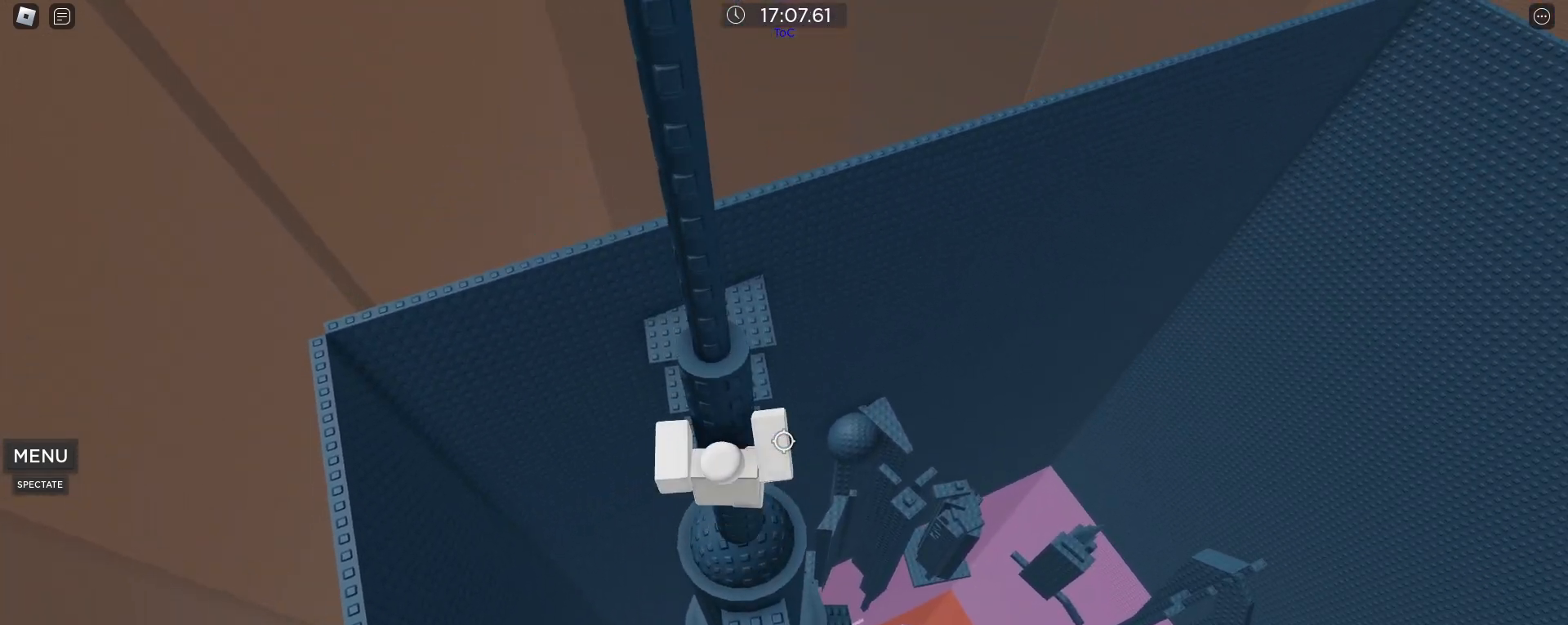
{"keys": ["w"], "mouse": [], "events": [[50, "d", "down"], [133, "d", "up"], [133, "space", "down"], [233, "space", "up"], [233, "w", "down"]]}
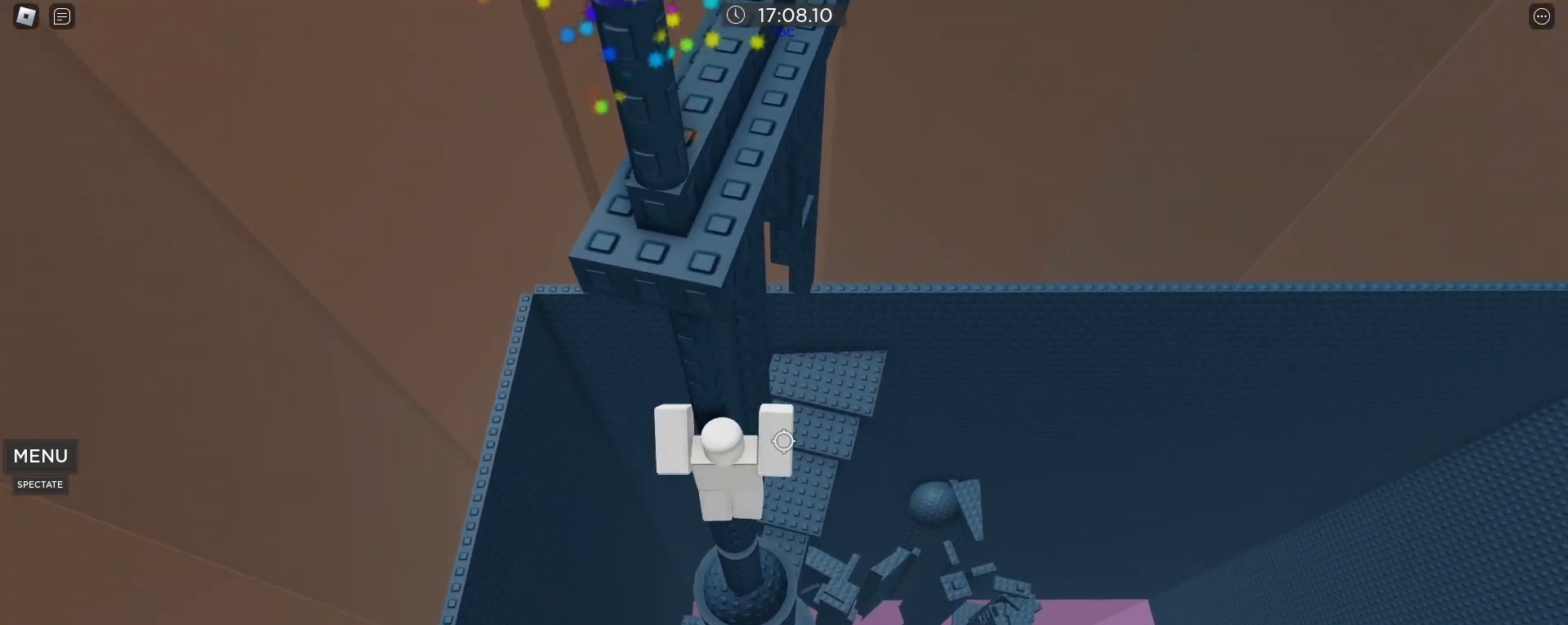
{"keys": [], "mouse": [], "events": [[17, "w", "up"], [200, "w", "down"], [250, "d", "down"], [350, "d", "up"], [350, "w", "up"]]}
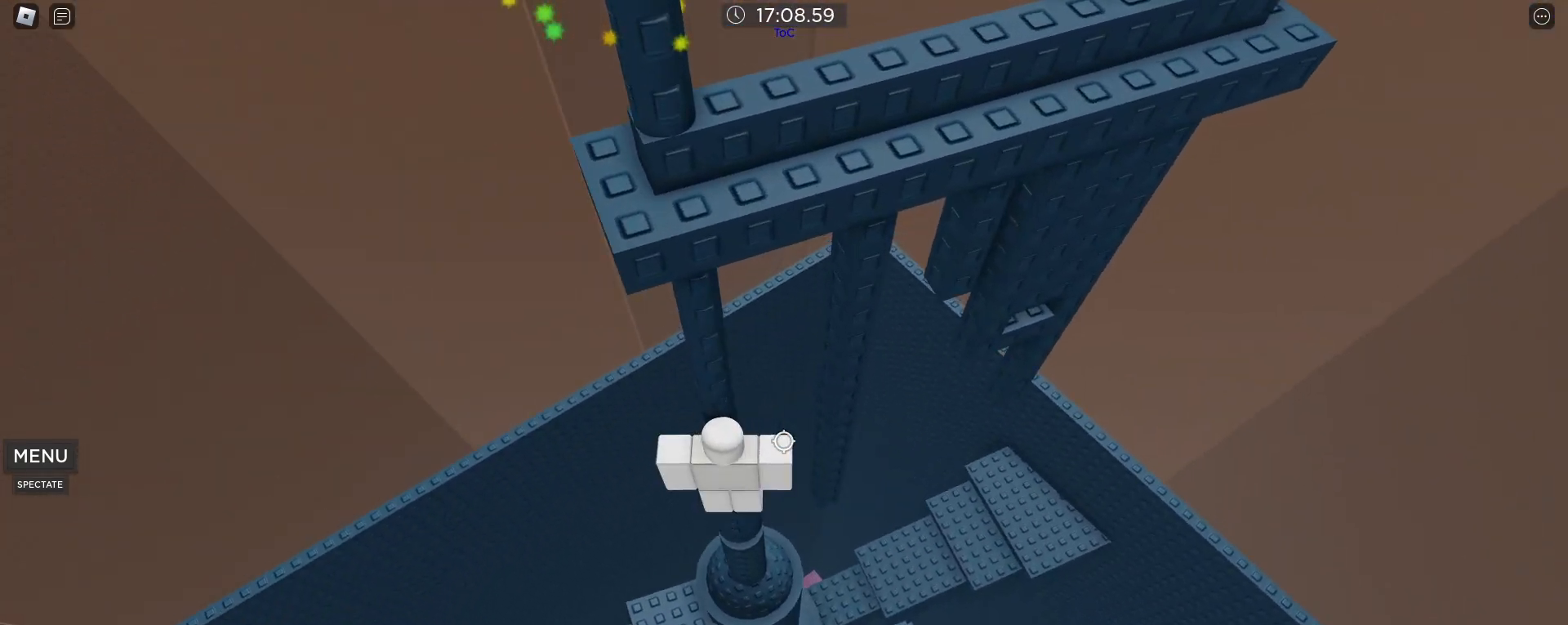
{"keys": ["w"], "mouse": [], "events": [[450, "d", "down"], [450, "w", "down"], [500, "d", "up"]]}
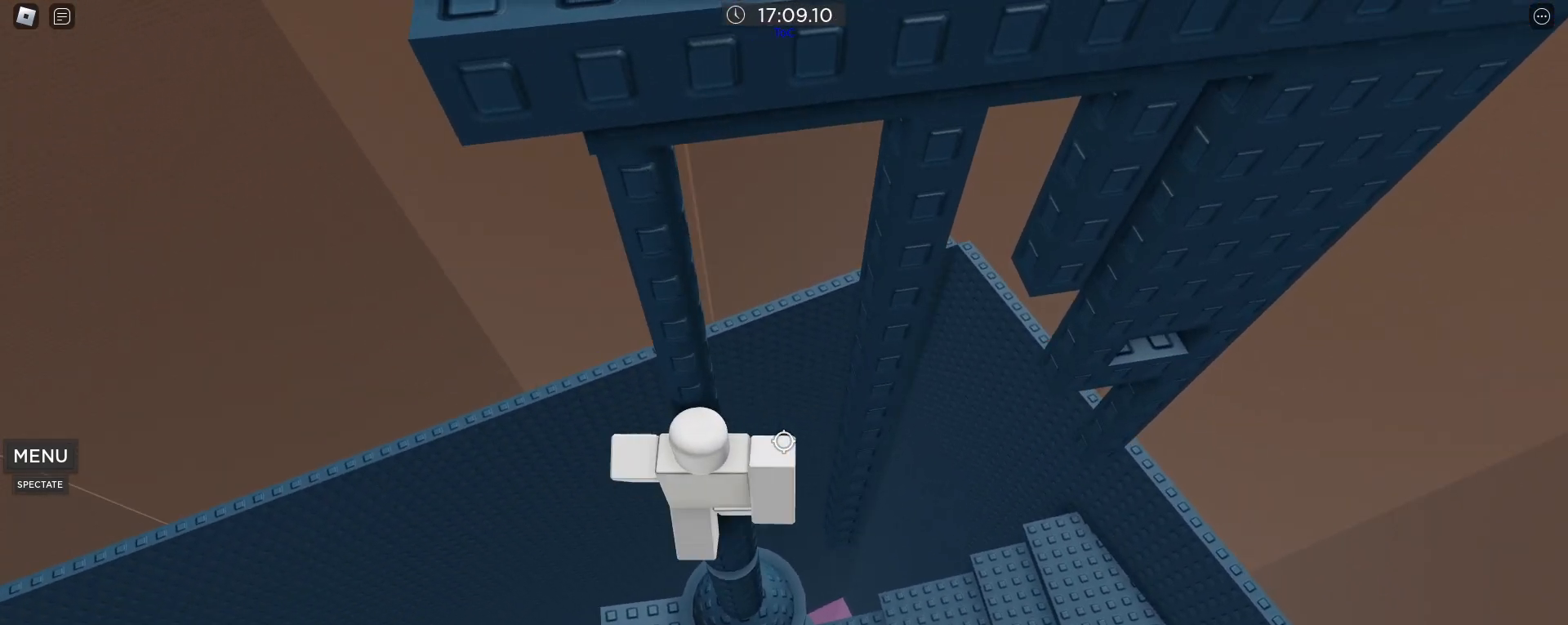
{"keys": ["d", "space"], "mouse": [], "events": [[50, "w", "up"], [283, "d", "down"], [383, "space", "down"]]}
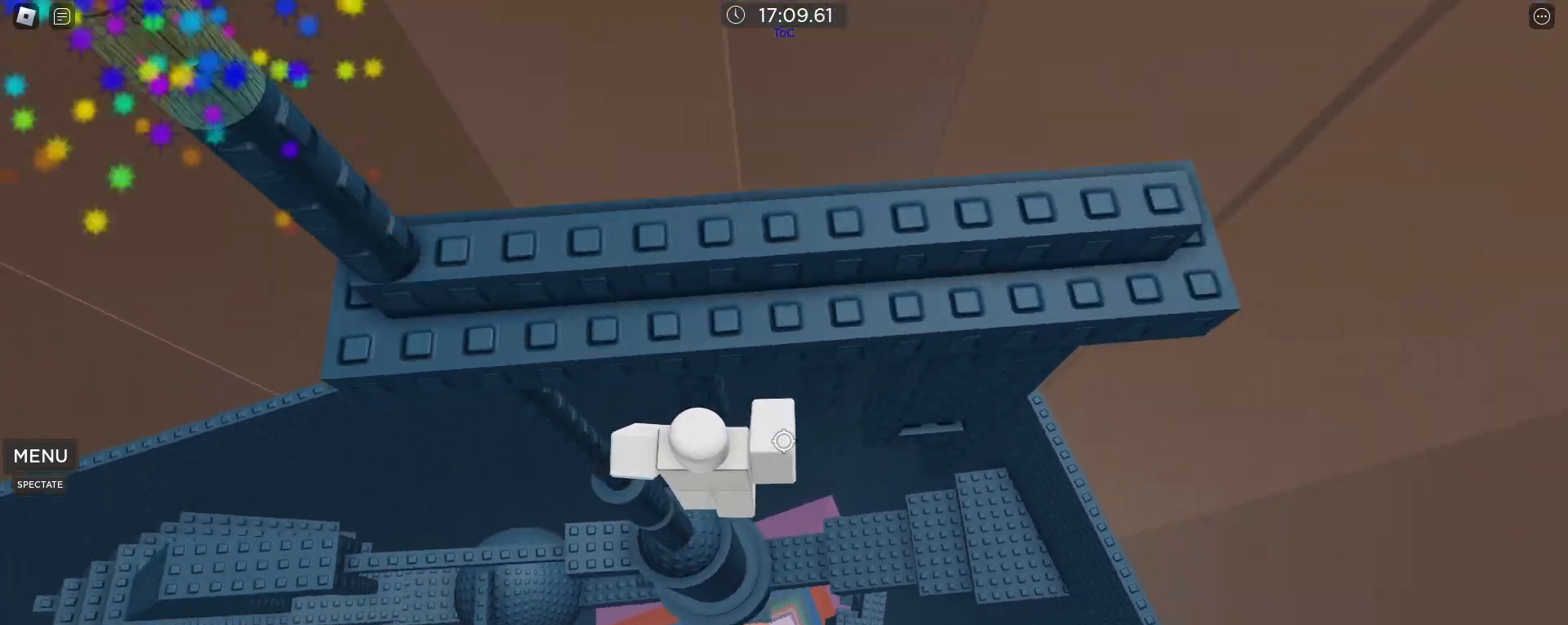
{"keys": ["d", "w"], "mouse": [], "events": [[17, "space", "up"], [300, "w", "down"]]}
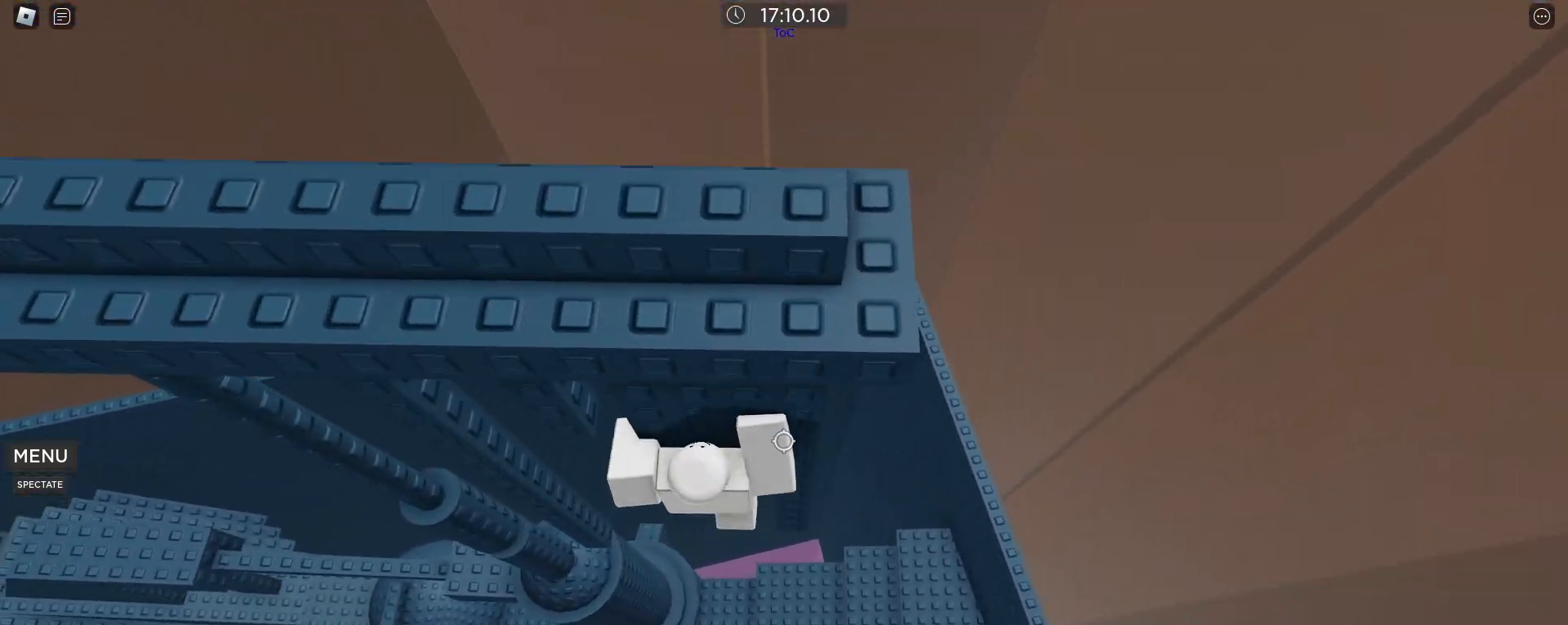
{"keys": ["d", "shift"], "mouse": ["right"], "events": [[117, "d", "up"], [217, "w", "up"], [317, "shift", "down"], [367, "mouse_right", "down"], [417, "shift", "up"], [500, "d", "down"], [500, "shift", "down"]]}
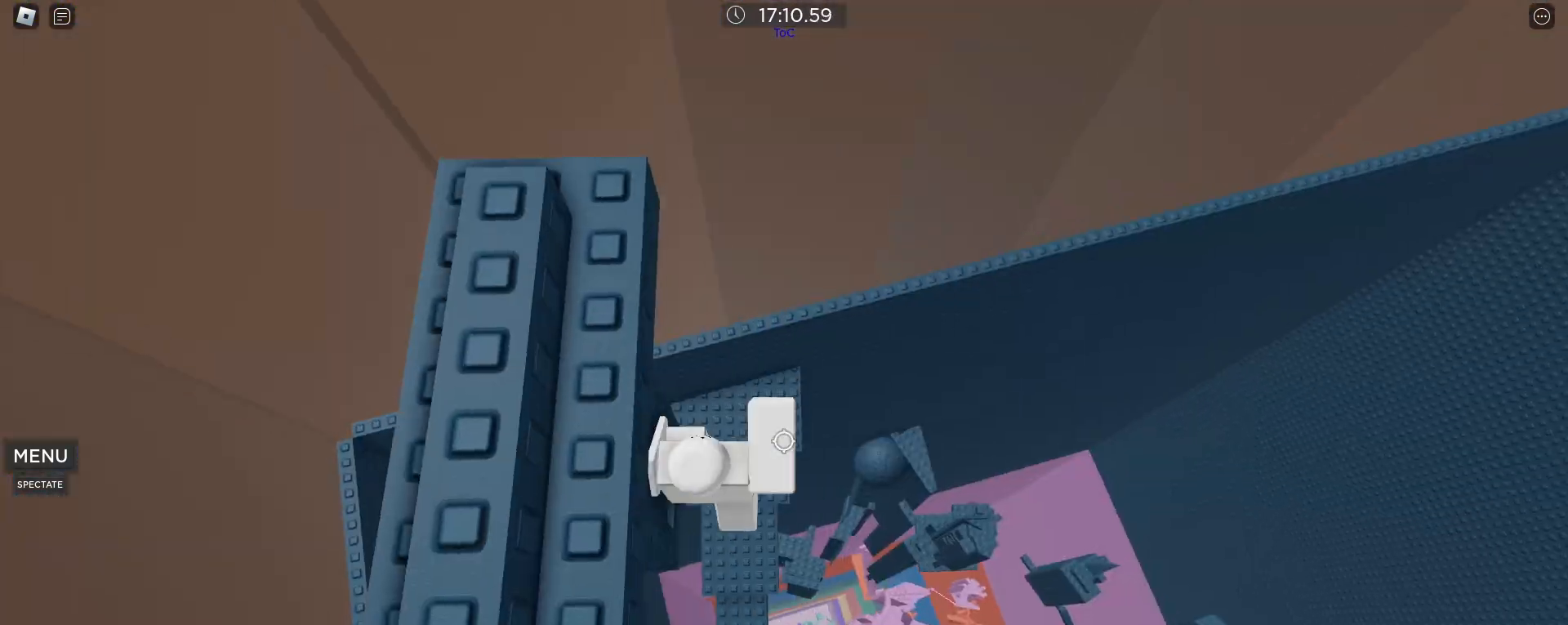
{"keys": ["w"], "mouse": ["right"], "events": [[50, "space", "down"], [100, "shift", "up"], [133, "d", "up"], [133, "w", "down"], [183, "space", "up"]]}
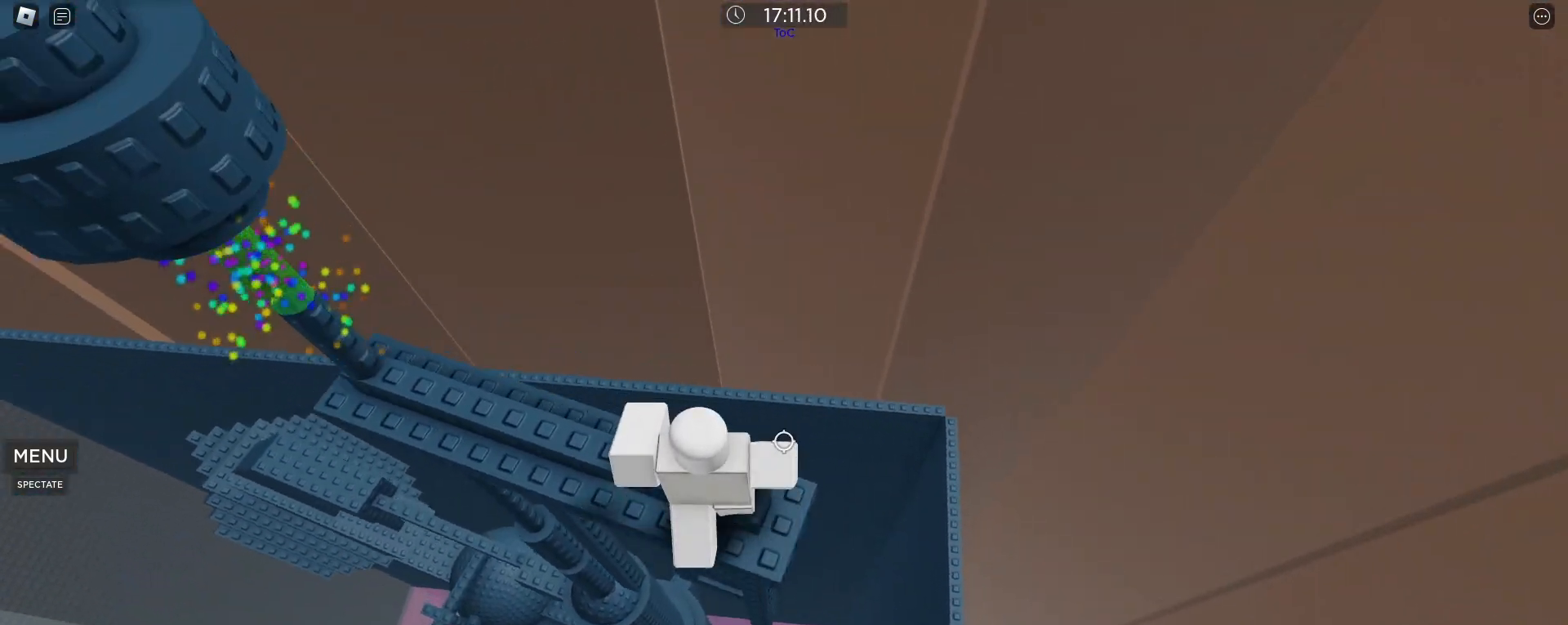
{"keys": ["w"], "mouse": ["right"], "events": [[250, "space", "down"], [350, "space", "up"], [350, "w", "up"], [433, "w", "down"]]}
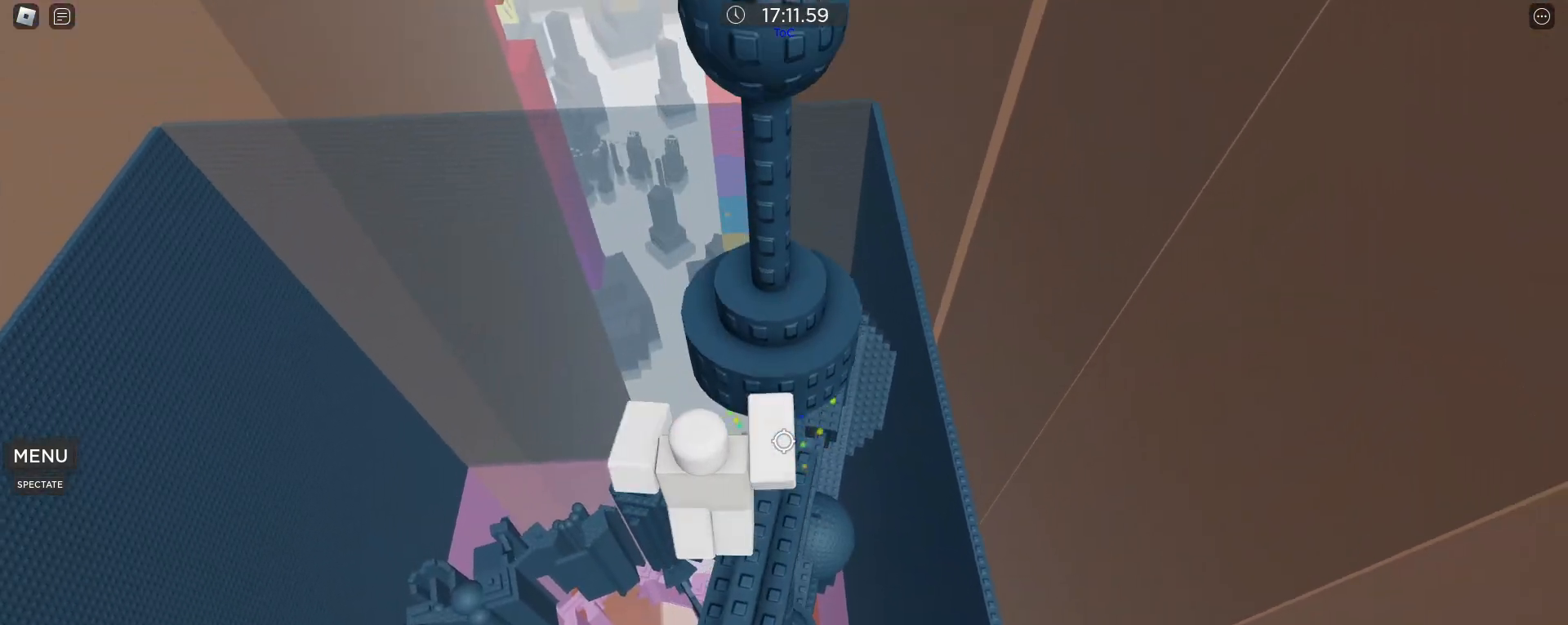
{"keys": ["d", "space"], "mouse": ["right"], "events": [[167, "d", "down"], [350, "w", "up"], [450, "space", "down"]]}
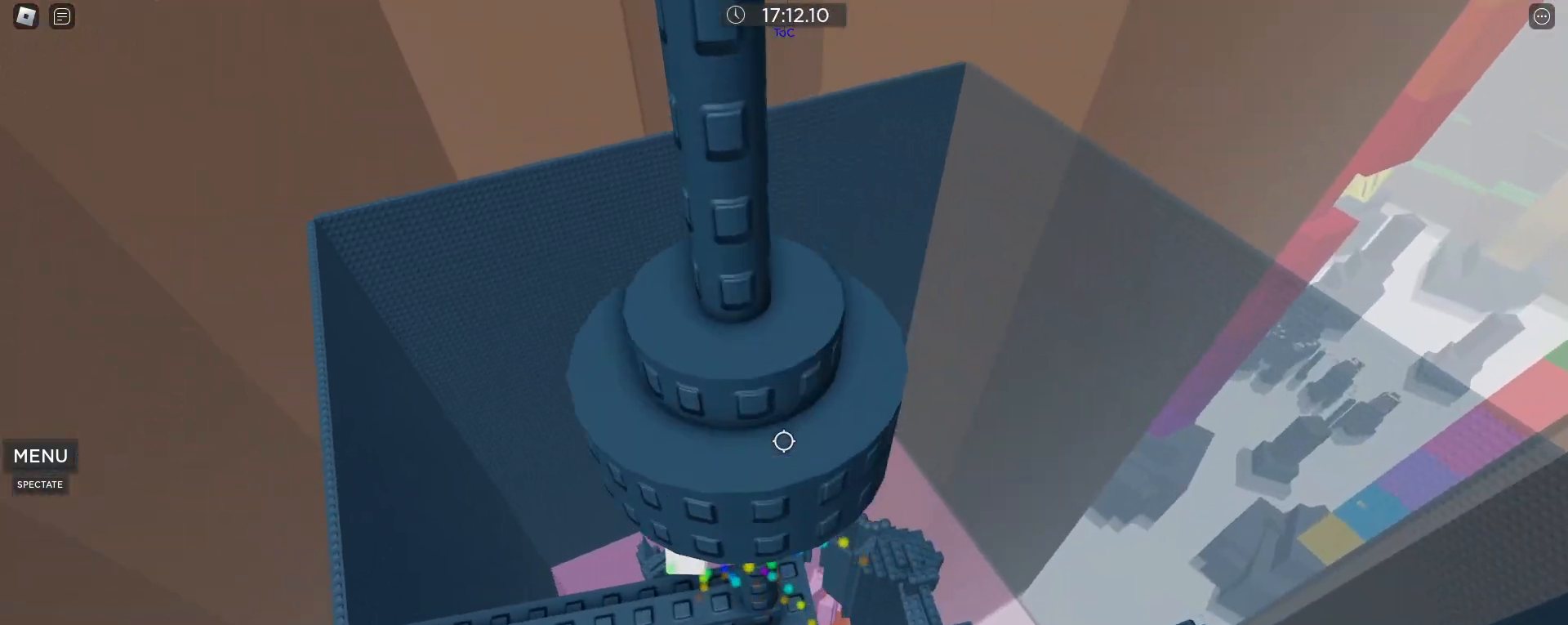
{"keys": ["space"], "mouse": [], "events": [[50, "d", "up"], [50, "space", "up"], [233, "s", "down"], [333, "mouse_right", "up"], [333, "s", "up"], [467, "space", "down"]]}
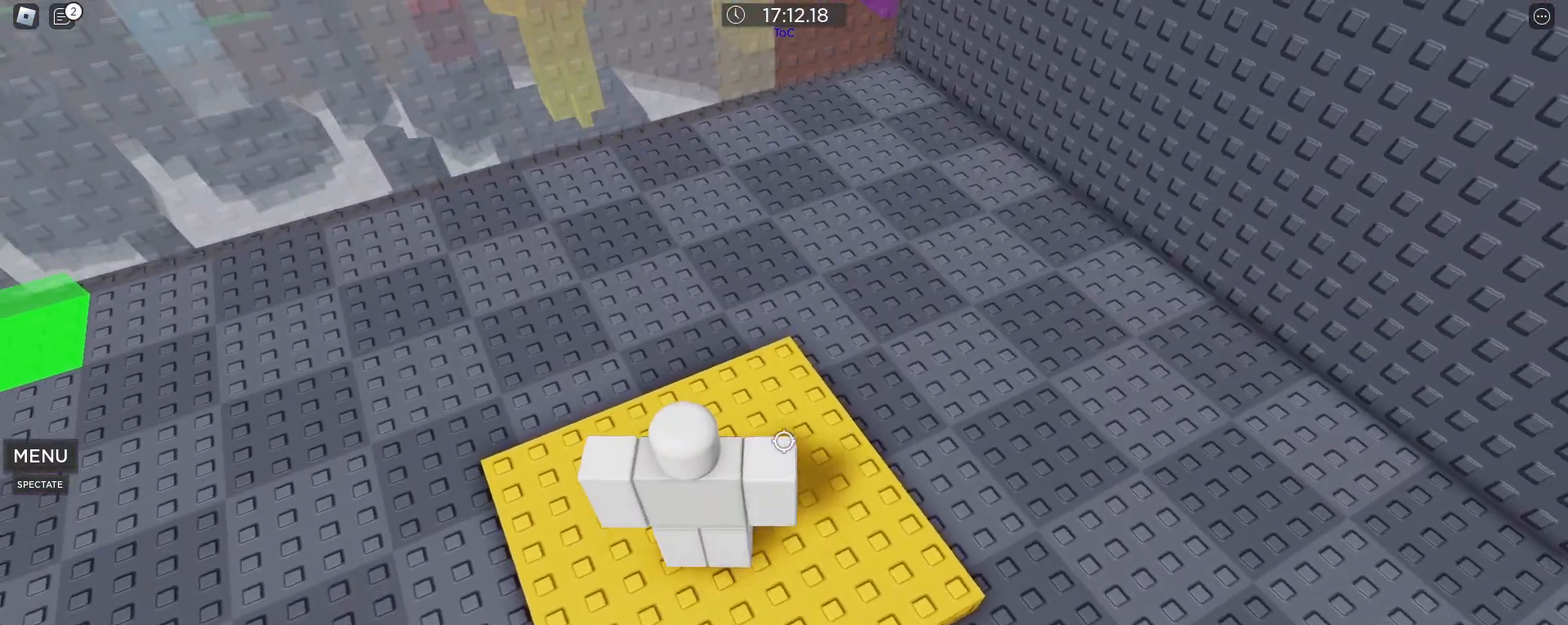
{"keys": ["space", "w"], "mouse": [], "events": [[100, "space", "up"], [200, "shift", "down"], [200, "w", "down"], [250, "shift", "up"], [483, "space", "down"]]}
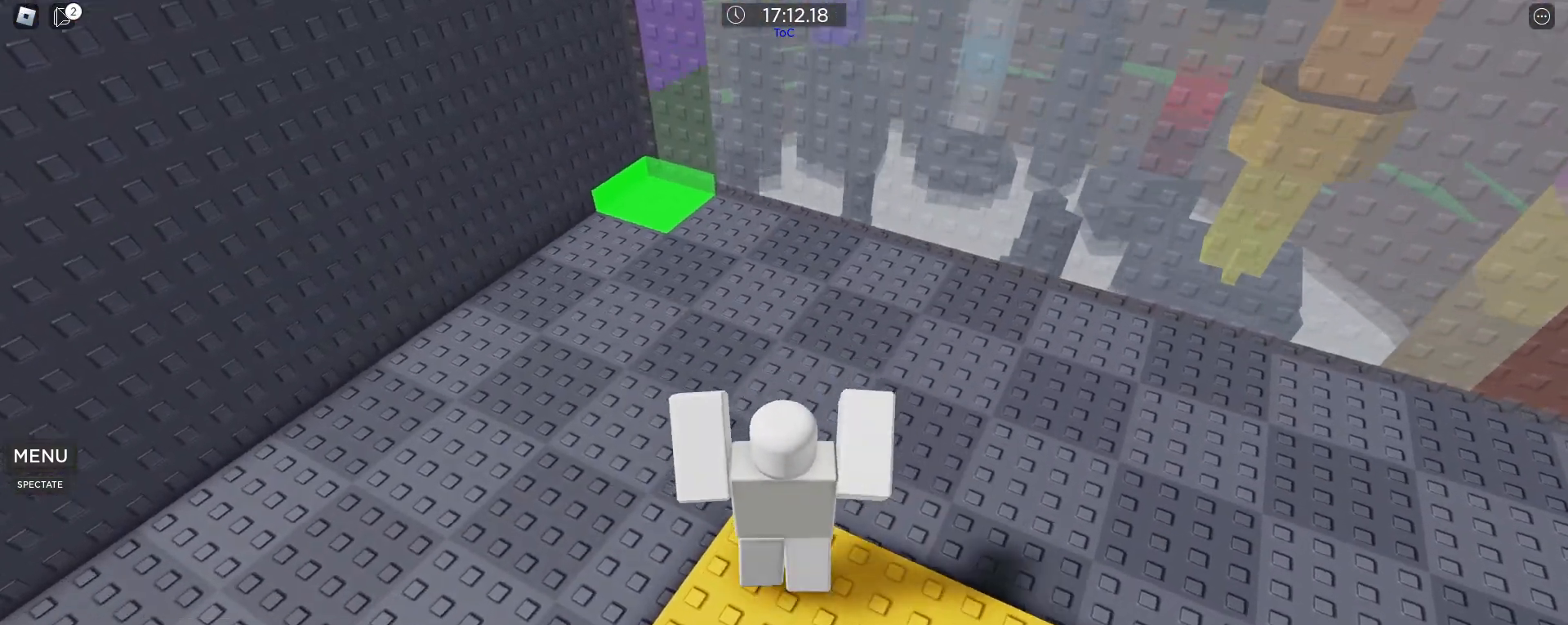
{"keys": [], "mouse": [], "events": [[217, "mouse_left", "down"], [267, "mouse_left", "up"], [267, "space", "up"], [367, "w", "up"]]}
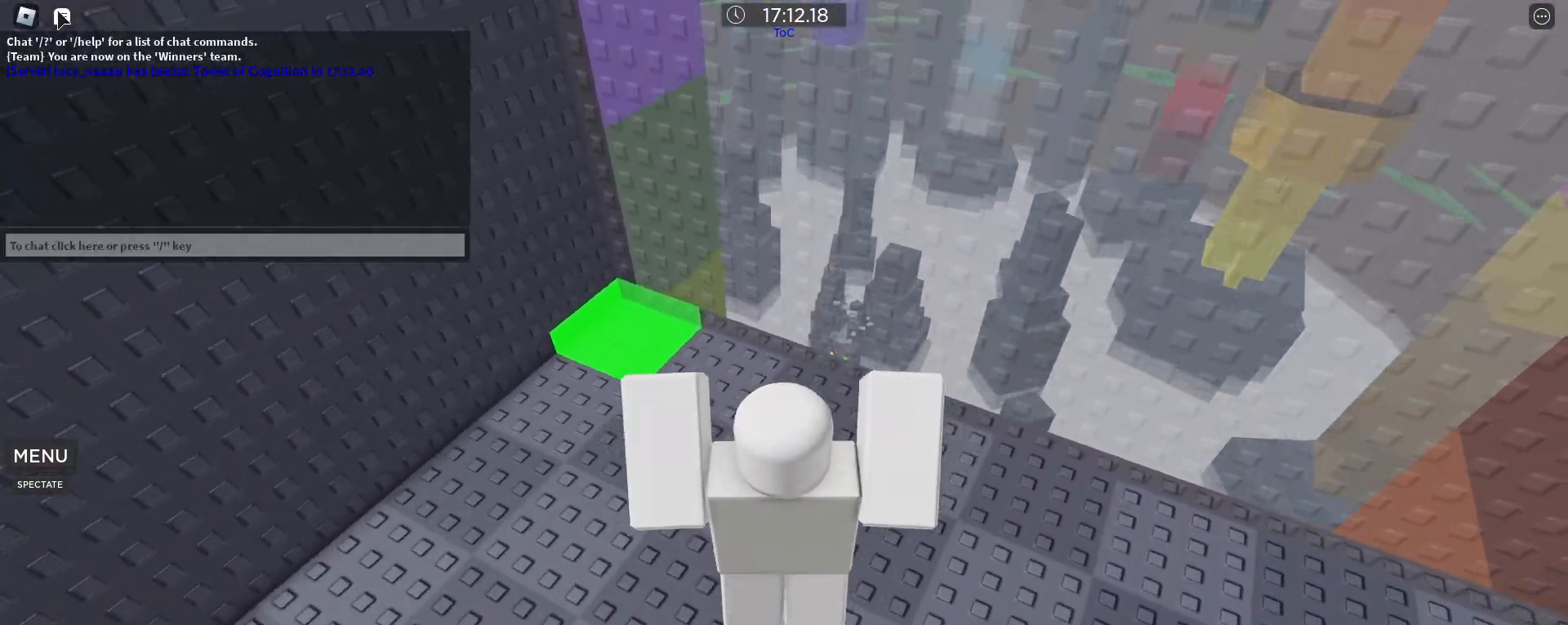
{"keys": [], "mouse": [], "events": []}
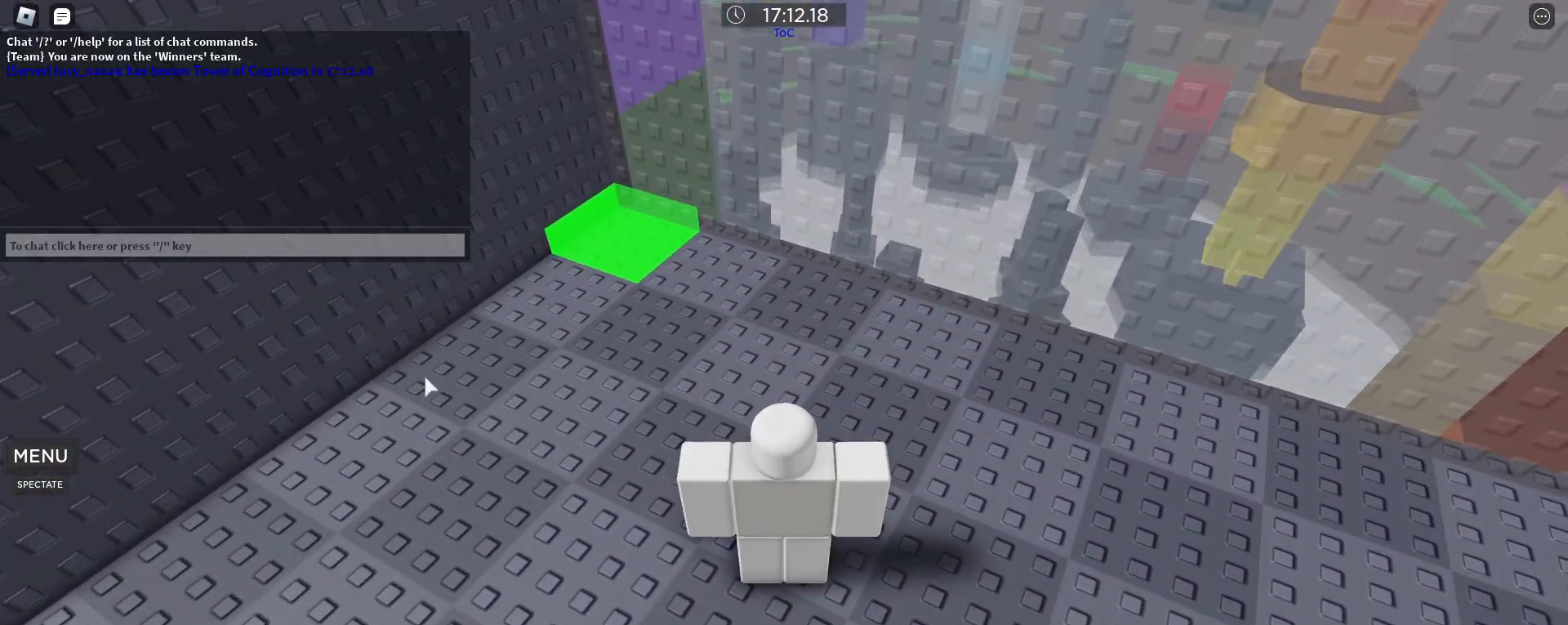
{"keys": [], "mouse": [], "events": []}
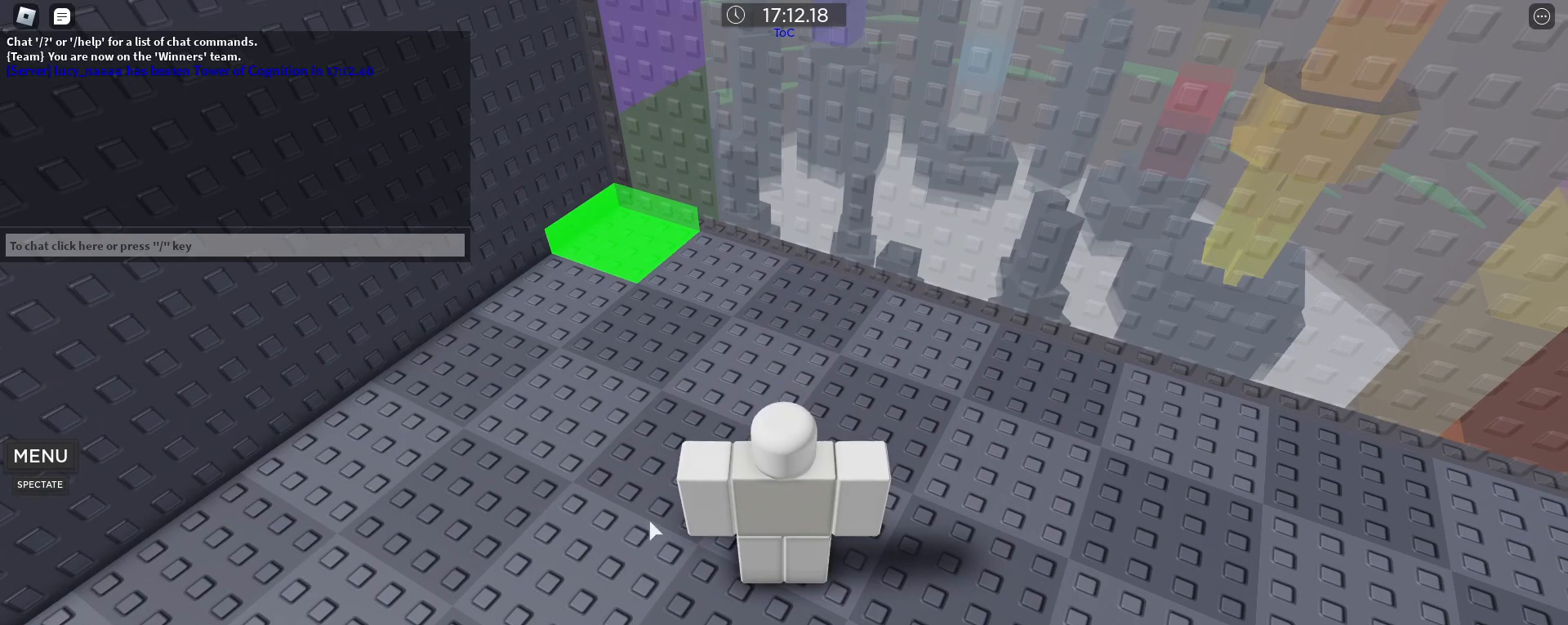
{"keys": [], "mouse": [], "events": []}
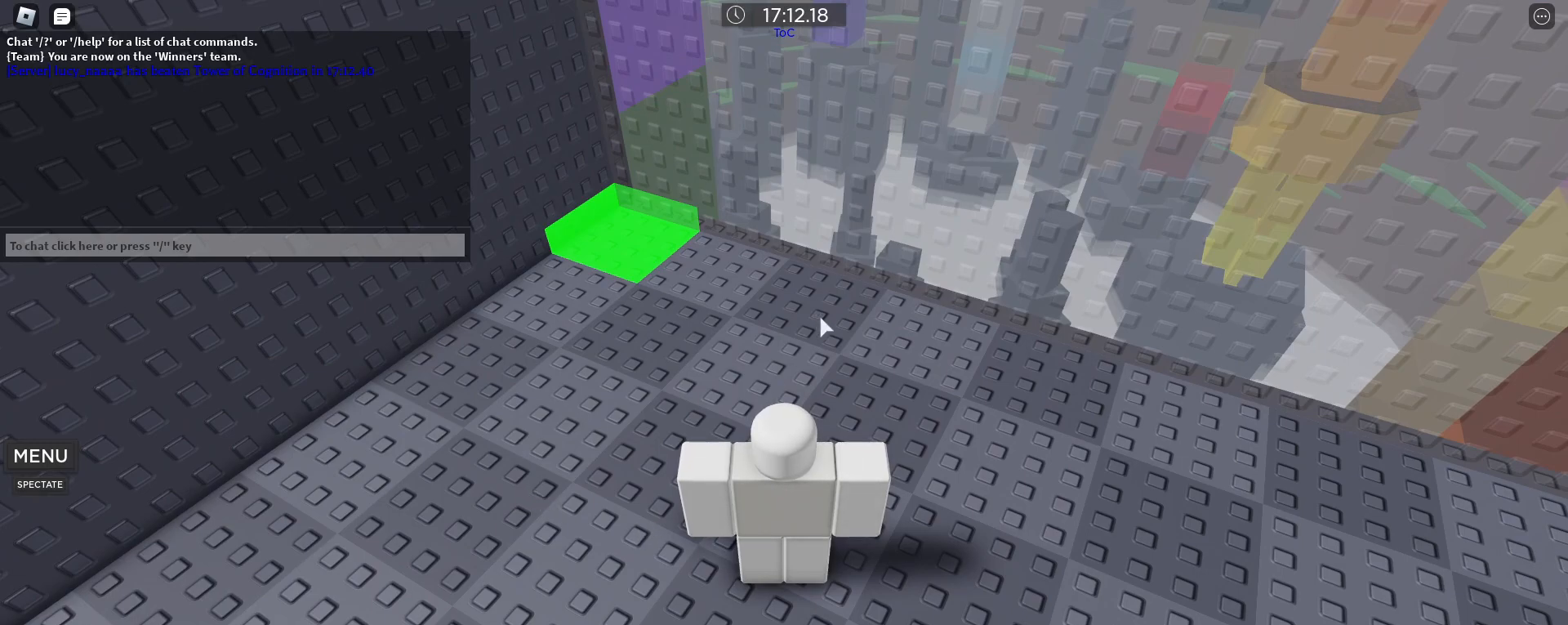
{"keys": [], "mouse": [], "events": []}